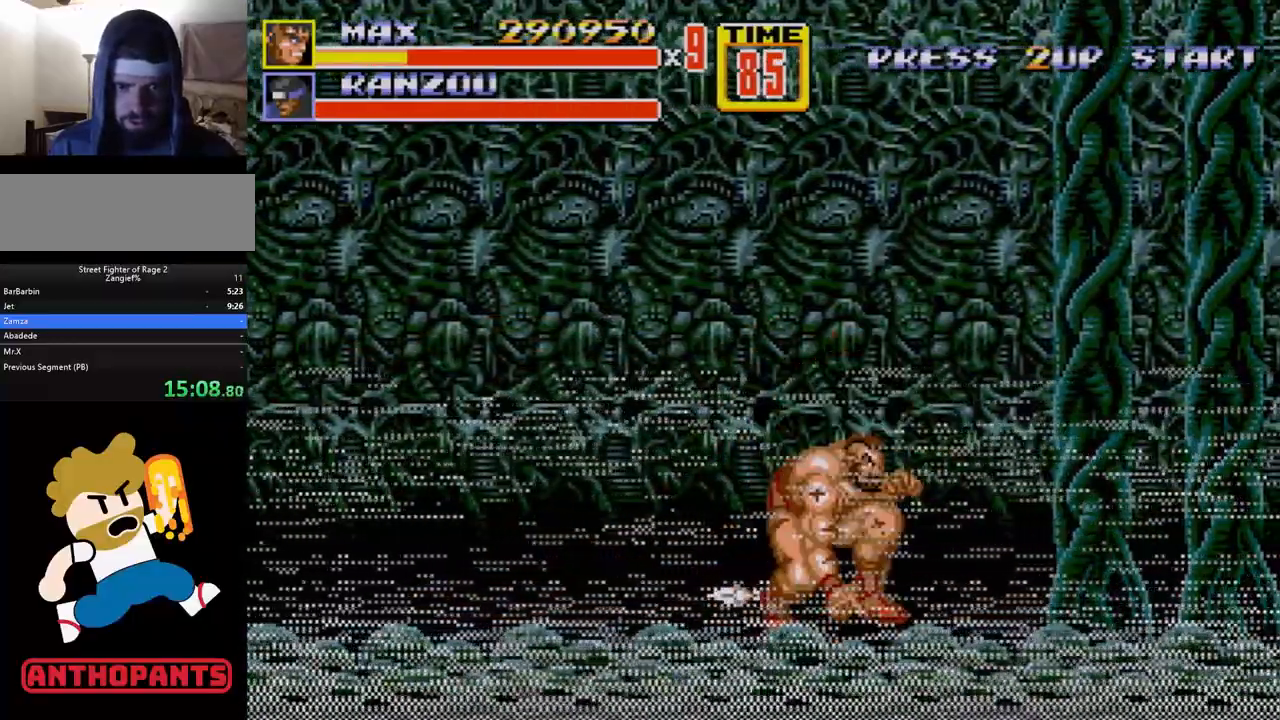
Gameplay with a controller (Xbox layout); each line is a JSON object with the inputs held at the frame after it. "events" lists button and stick changes between this image and that frame as [ms after this image, input, new state], when the widget could be followed in between. Not read: L1 L2 L3 R1 R2 R3.
{"buttons": ["DPAD_UP", "DPAD_LEFT"], "events": [[67, "B", "up"], [67, "DPAD_LEFT", "down"], [167, "DPAD_UP", "down"]]}
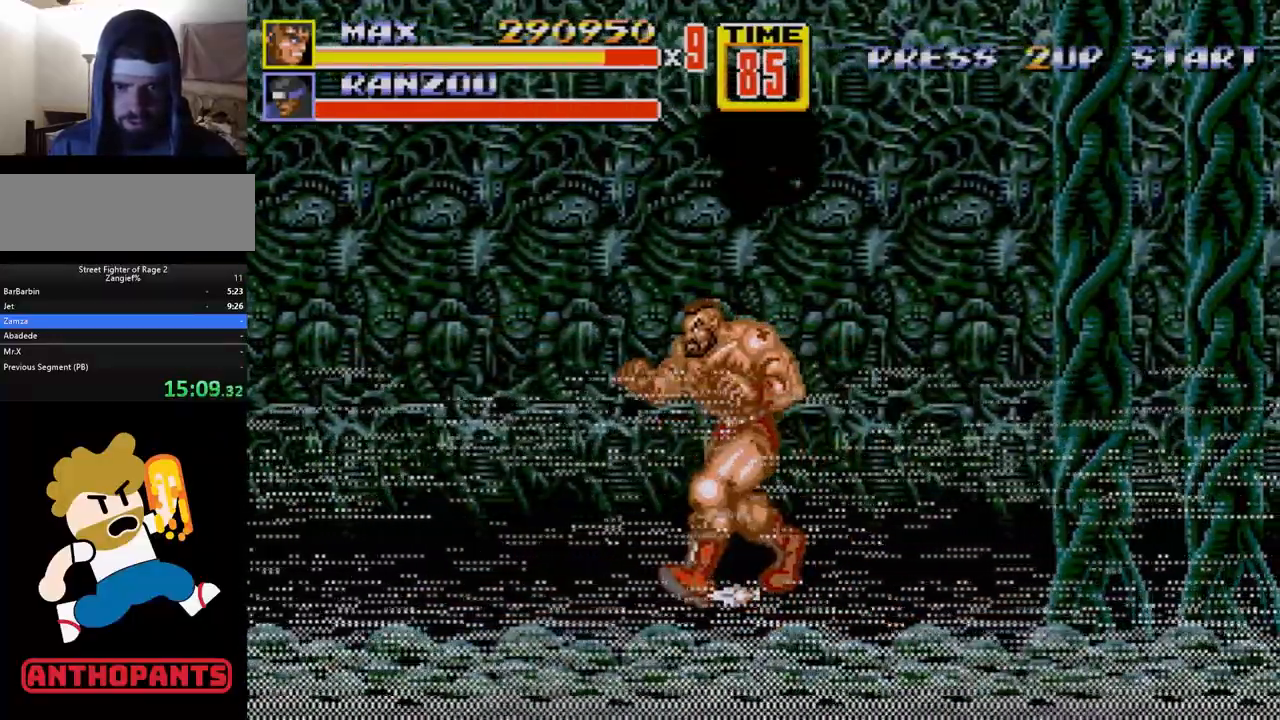
{"buttons": ["B", "C", "DPAD_LEFT"], "events": [[17, "DPAD_UP", "up"], [83, "B", "down"], [83, "DPAD_LEFT", "up"], [250, "DPAD_LEFT", "down"], [367, "C", "down"]]}
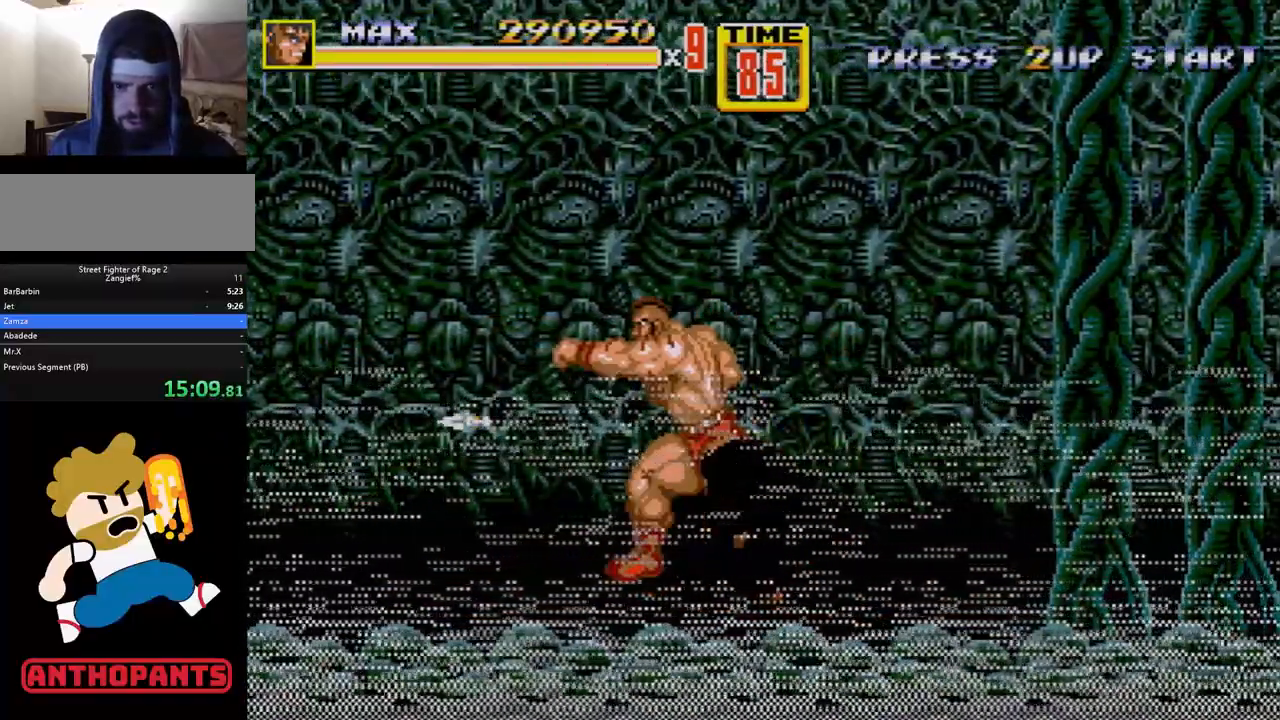
{"buttons": ["DPAD_DOWN", "DPAD_RIGHT"], "events": [[17, "C", "up"], [50, "B", "up"], [200, "DPAD_DOWN", "down"], [467, "DPAD_LEFT", "up"], [500, "DPAD_RIGHT", "down"]]}
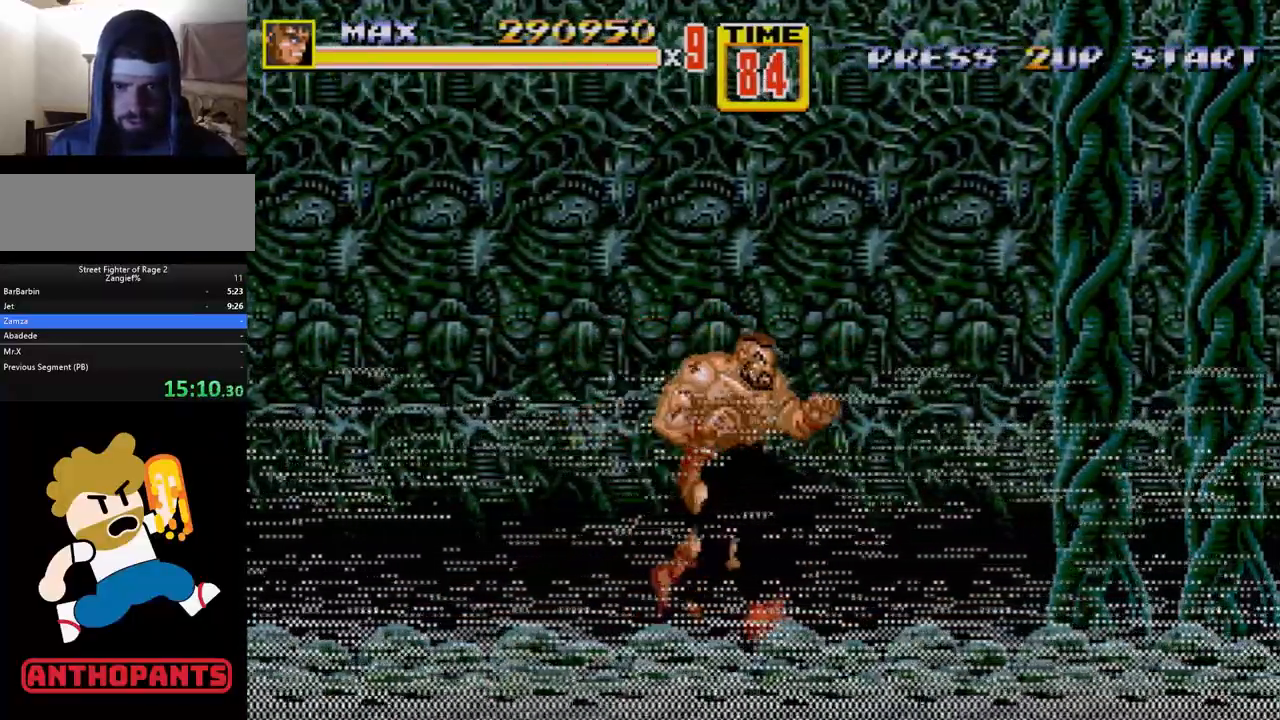
{"buttons": ["DPAD_DOWN"], "events": [[300, "DPAD_RIGHT", "up"]]}
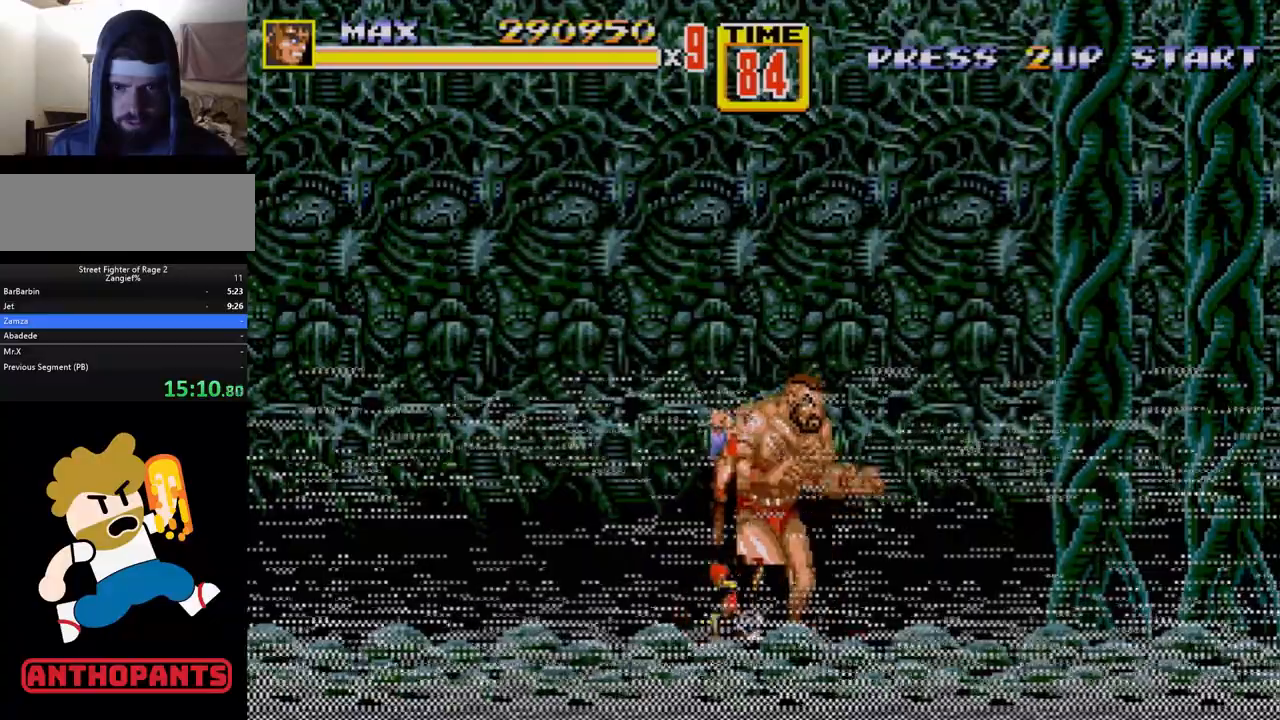
{"buttons": ["DPAD_DOWN"], "events": []}
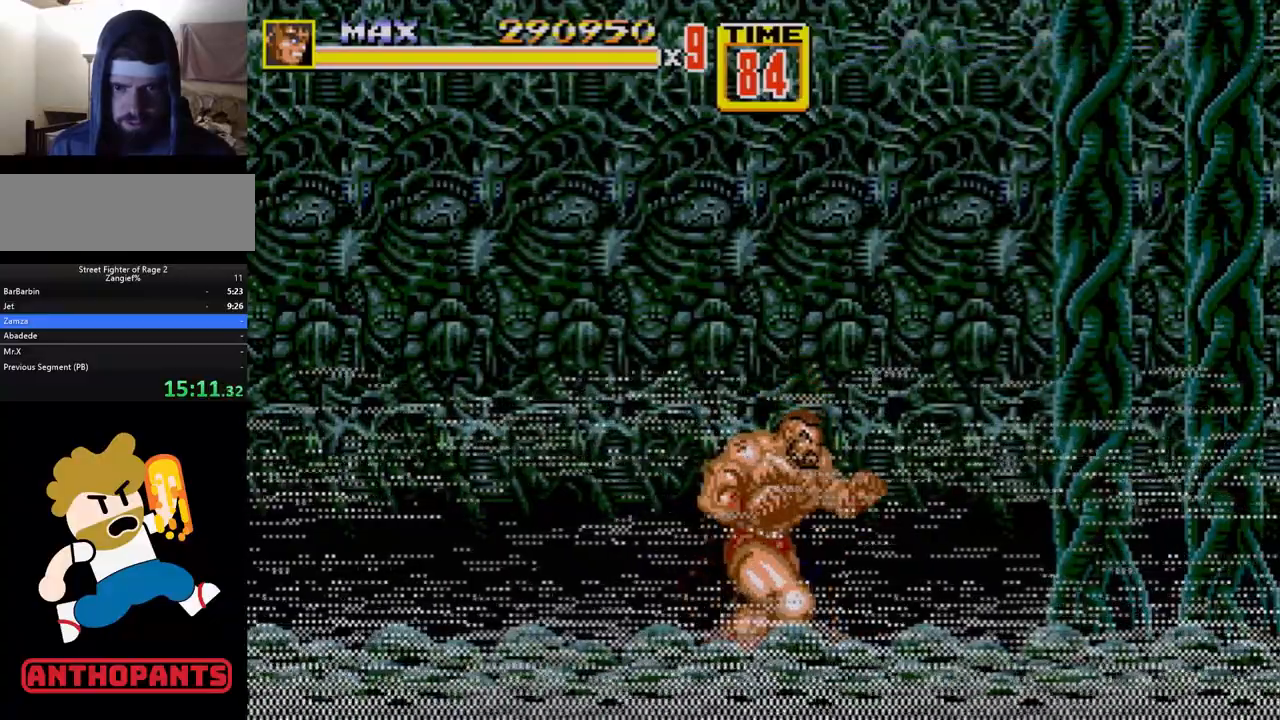
{"buttons": ["DPAD_DOWN"], "events": []}
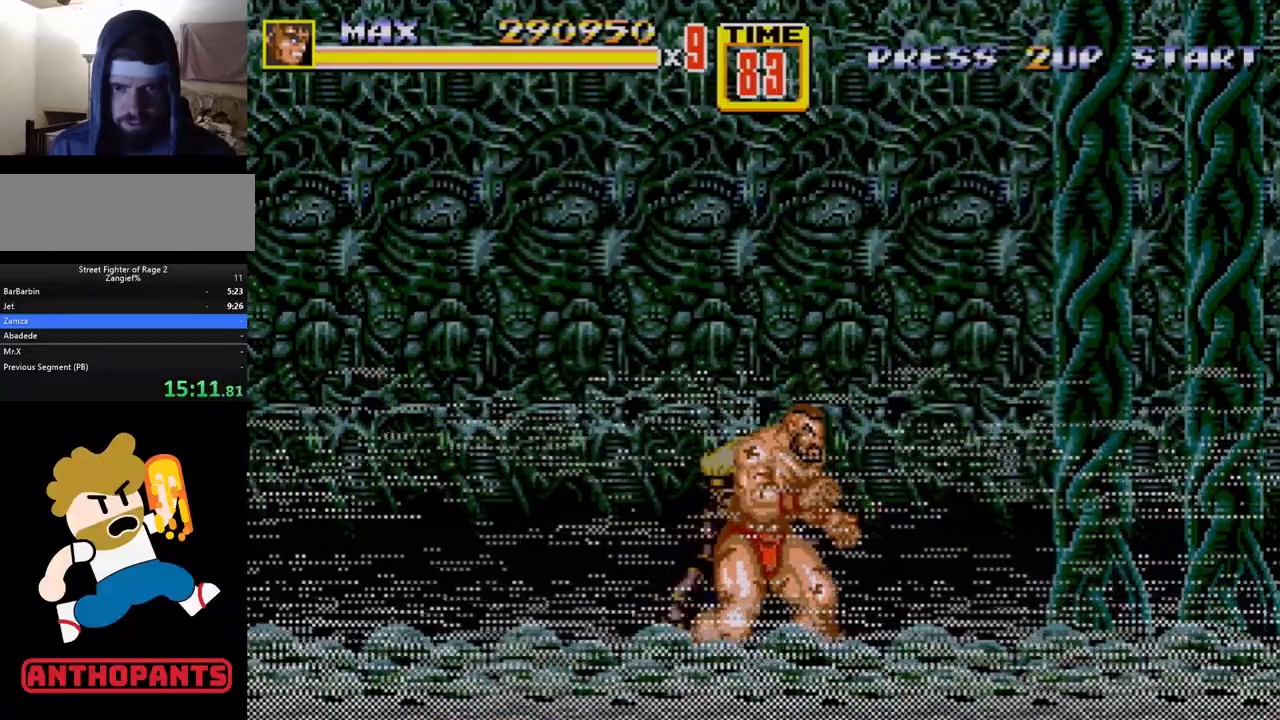
{"buttons": ["DPAD_DOWN"], "events": []}
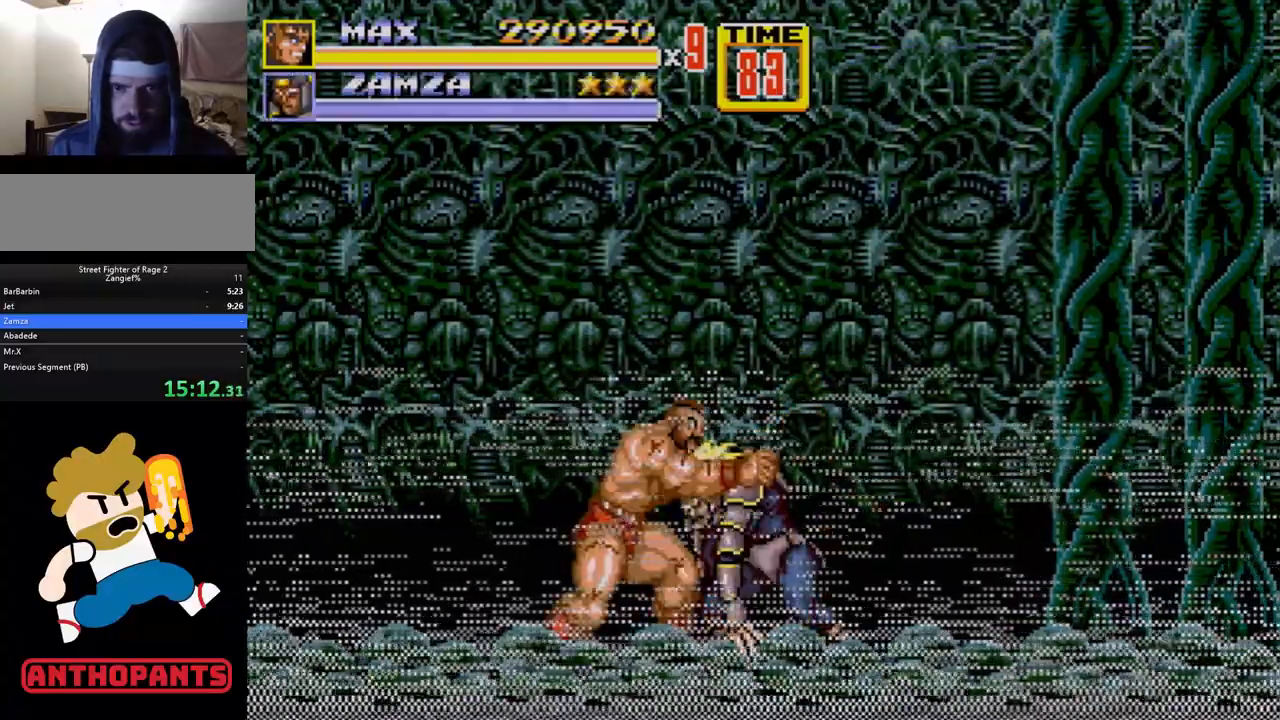
{"buttons": ["DPAD_RIGHT"], "events": [[317, "DPAD_RIGHT", "down"], [333, "DPAD_DOWN", "up"], [367, "B", "down"], [500, "B", "up"]]}
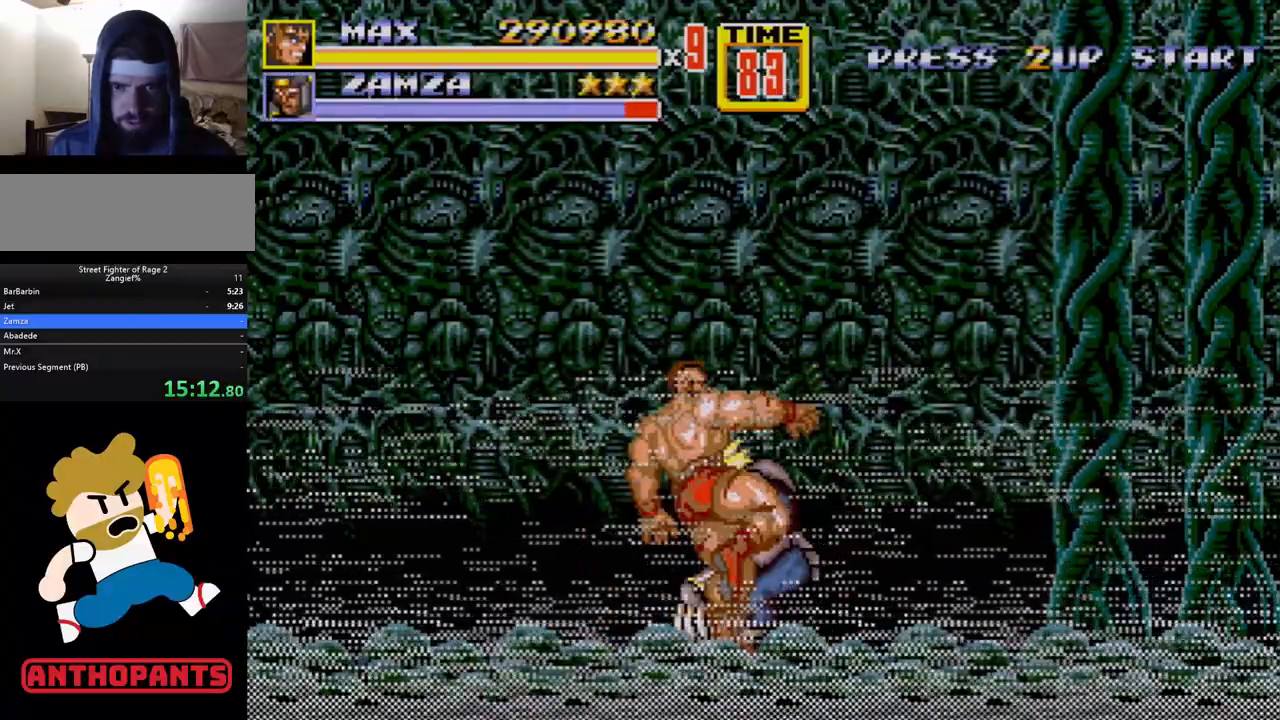
{"buttons": ["A", "DPAD_RIGHT"], "events": [[183, "B", "down"], [333, "B", "up"], [400, "A", "down"], [450, "A", "up"], [500, "A", "down"]]}
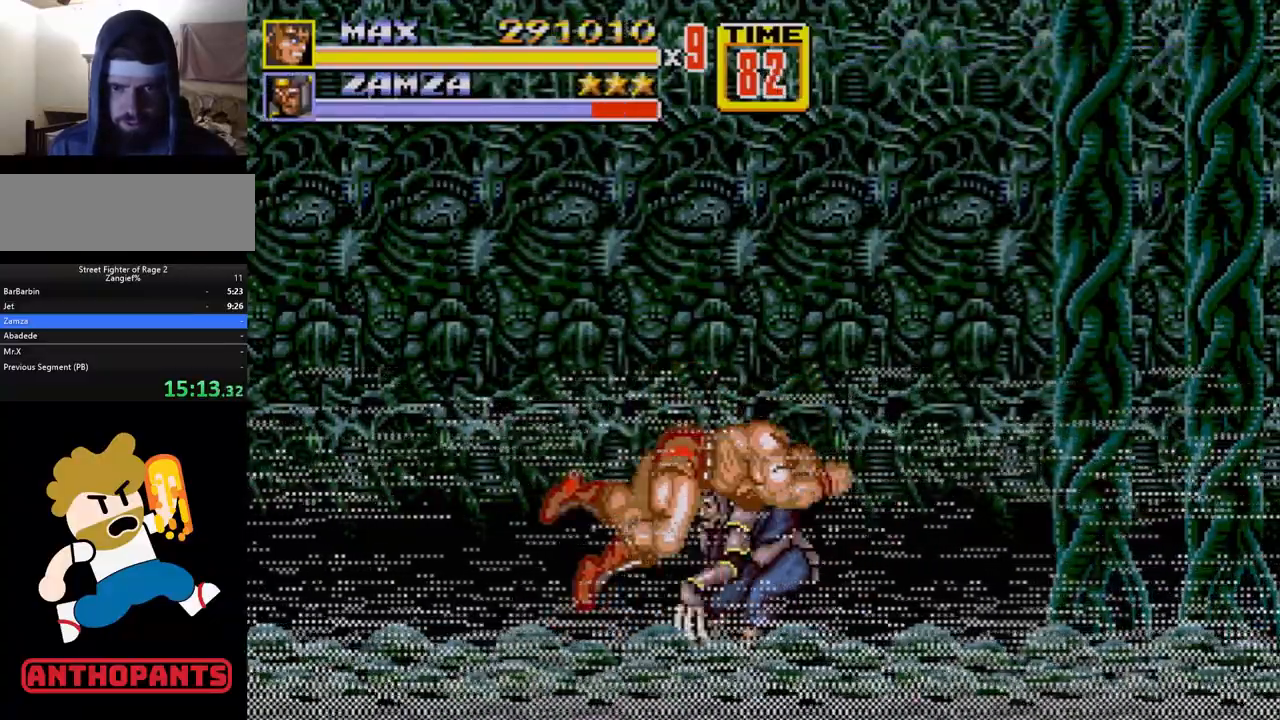
{"buttons": [], "events": [[117, "A", "up"], [200, "DPAD_RIGHT", "up"], [250, "DPAD_LEFT", "down"], [483, "DPAD_LEFT", "up"]]}
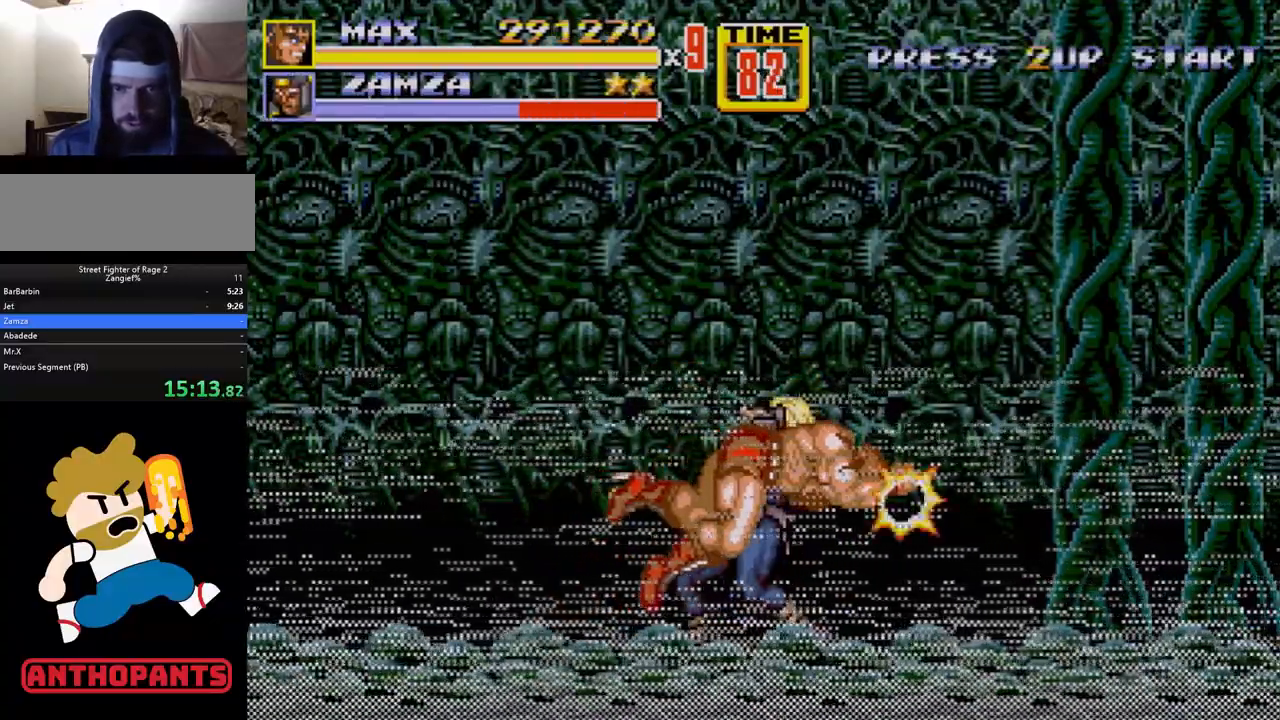
{"buttons": ["DPAD_LEFT"], "events": [[83, "DPAD_LEFT", "down"]]}
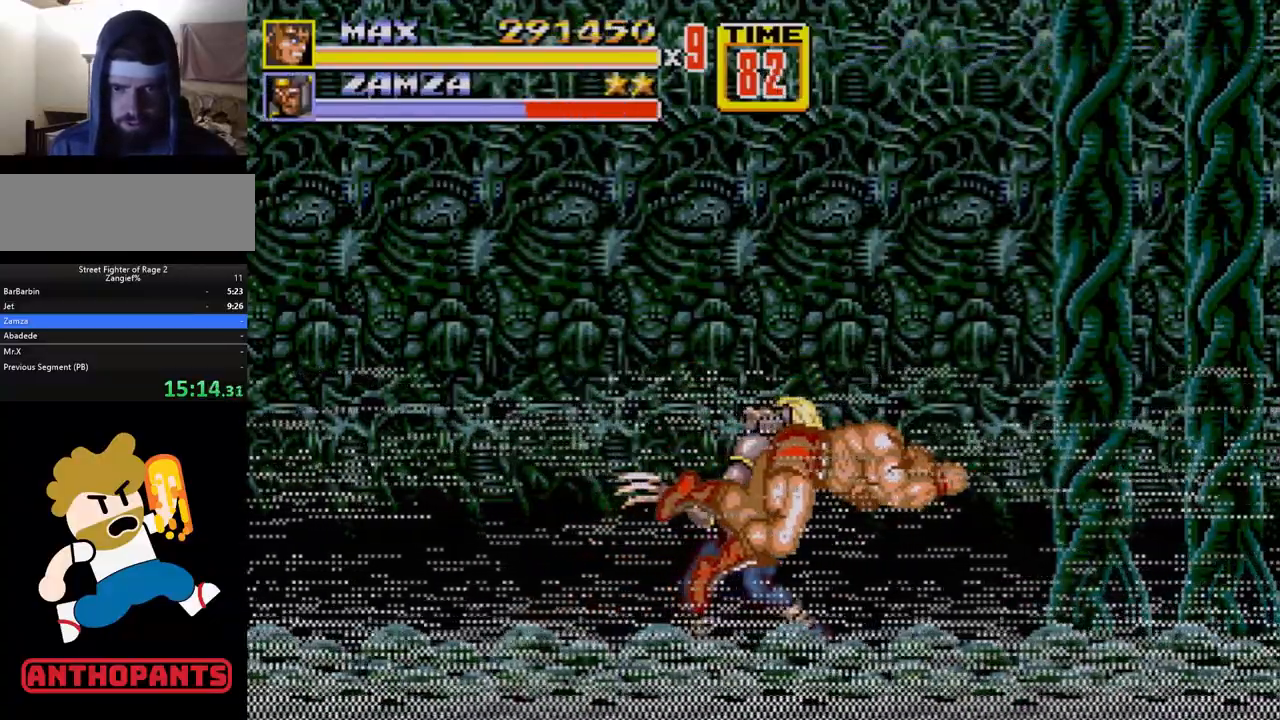
{"buttons": ["DPAD_LEFT"], "events": []}
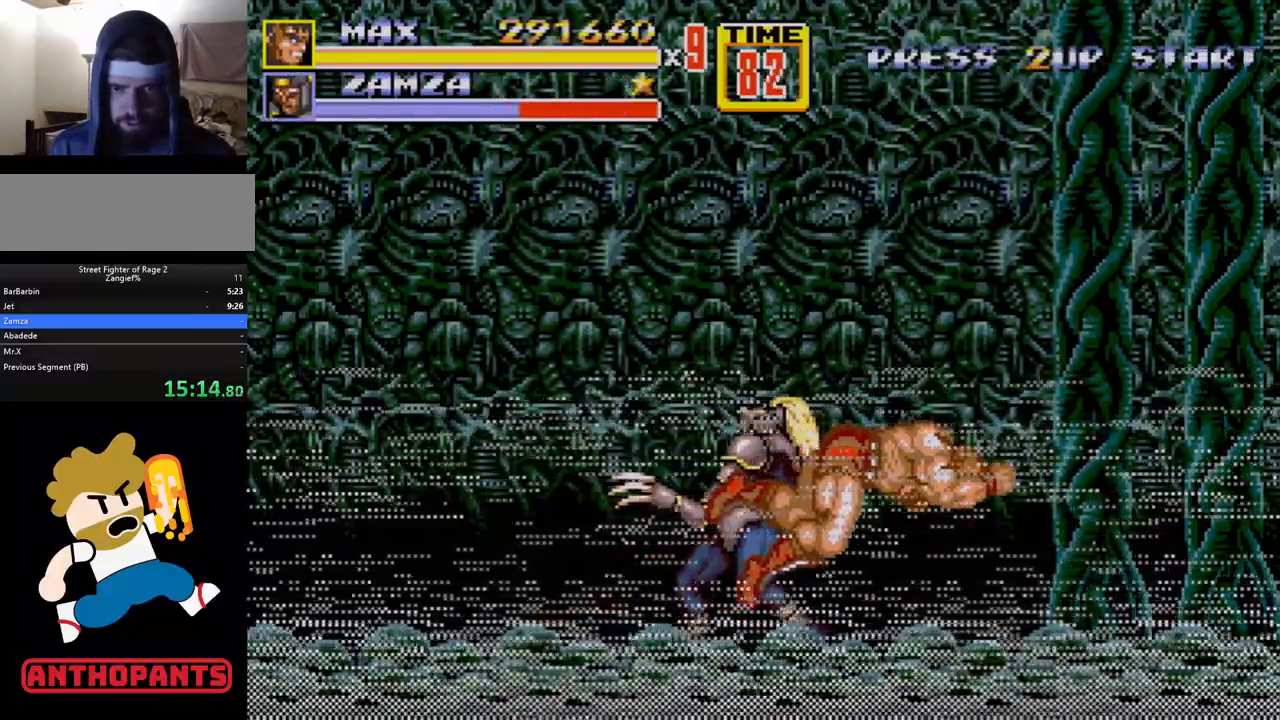
{"buttons": ["A", "DPAD_LEFT"], "events": [[500, "A", "down"]]}
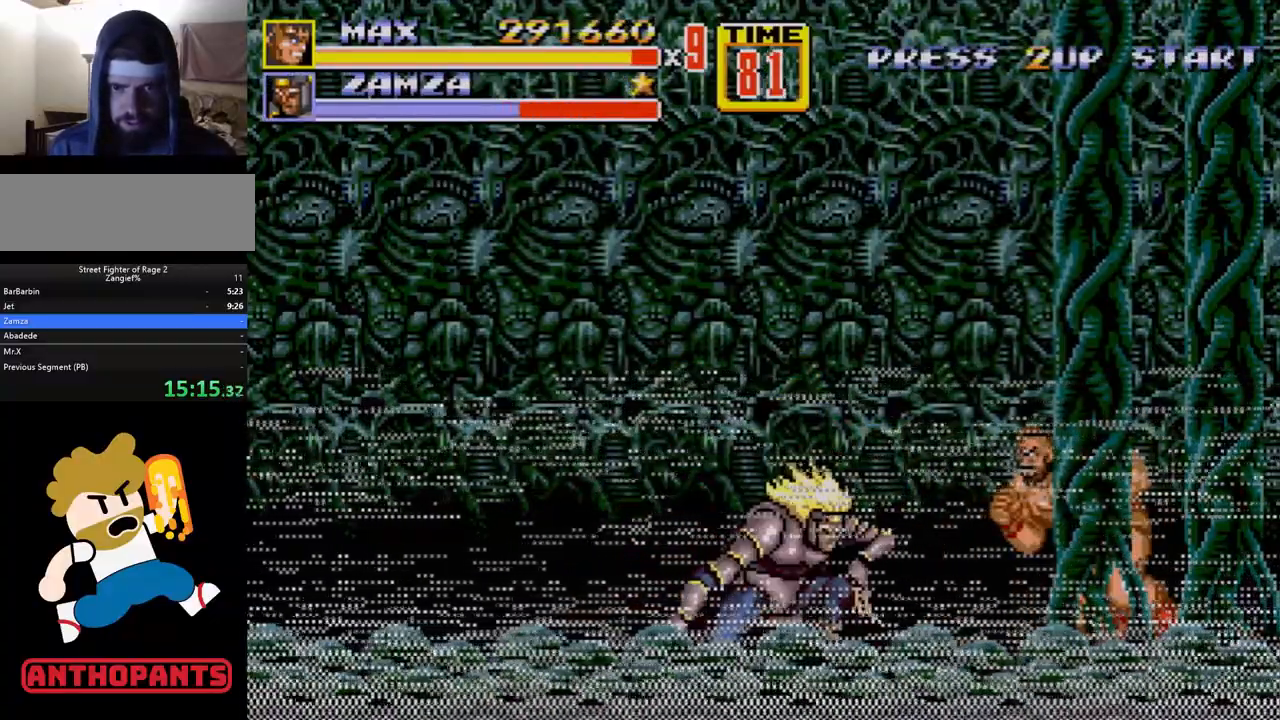
{"buttons": ["DPAD_LEFT"], "events": [[50, "A", "up"]]}
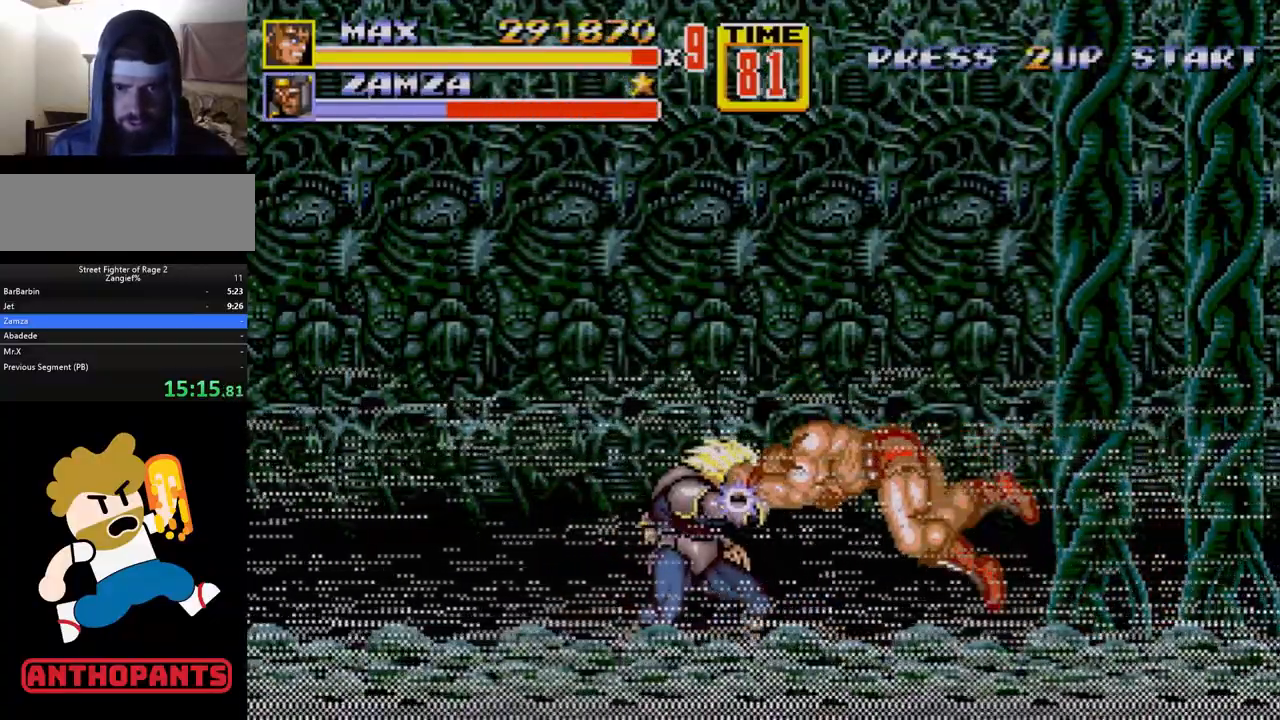
{"buttons": ["DPAD_LEFT"], "events": []}
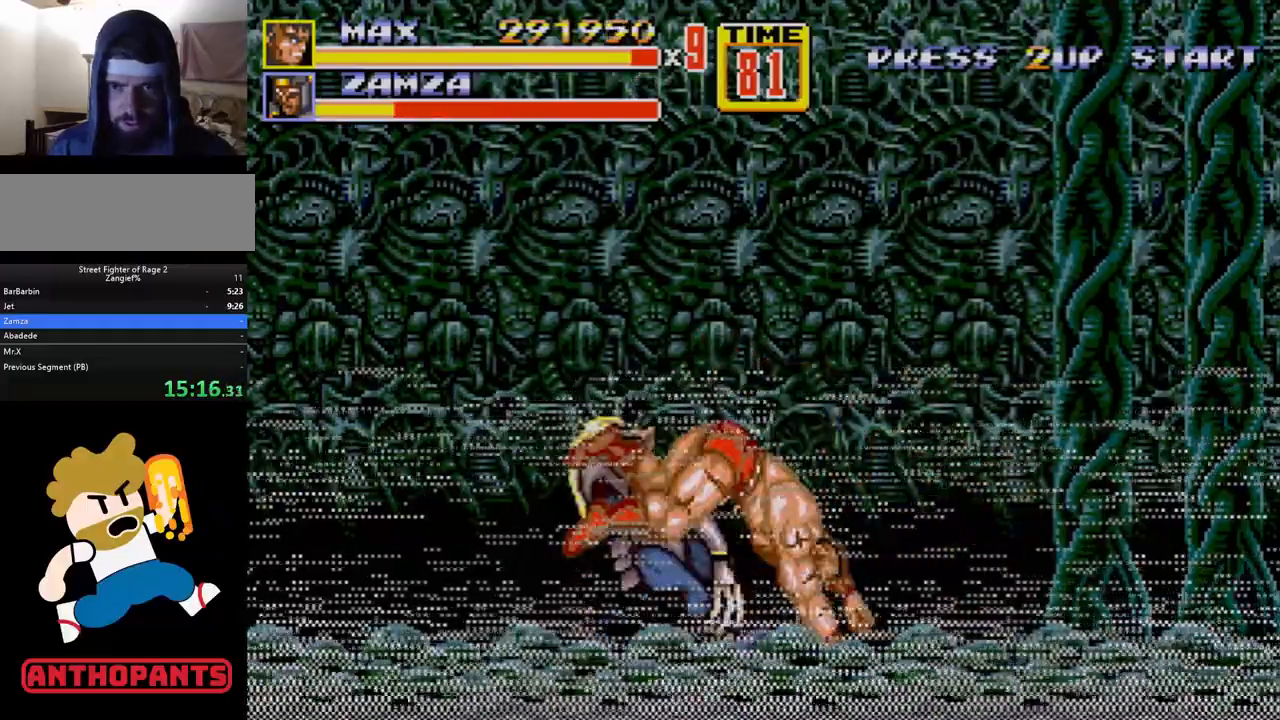
{"buttons": ["DPAD_LEFT"], "events": [[250, "A", "down"], [300, "A", "up"], [350, "A", "down"], [383, "A", "up"]]}
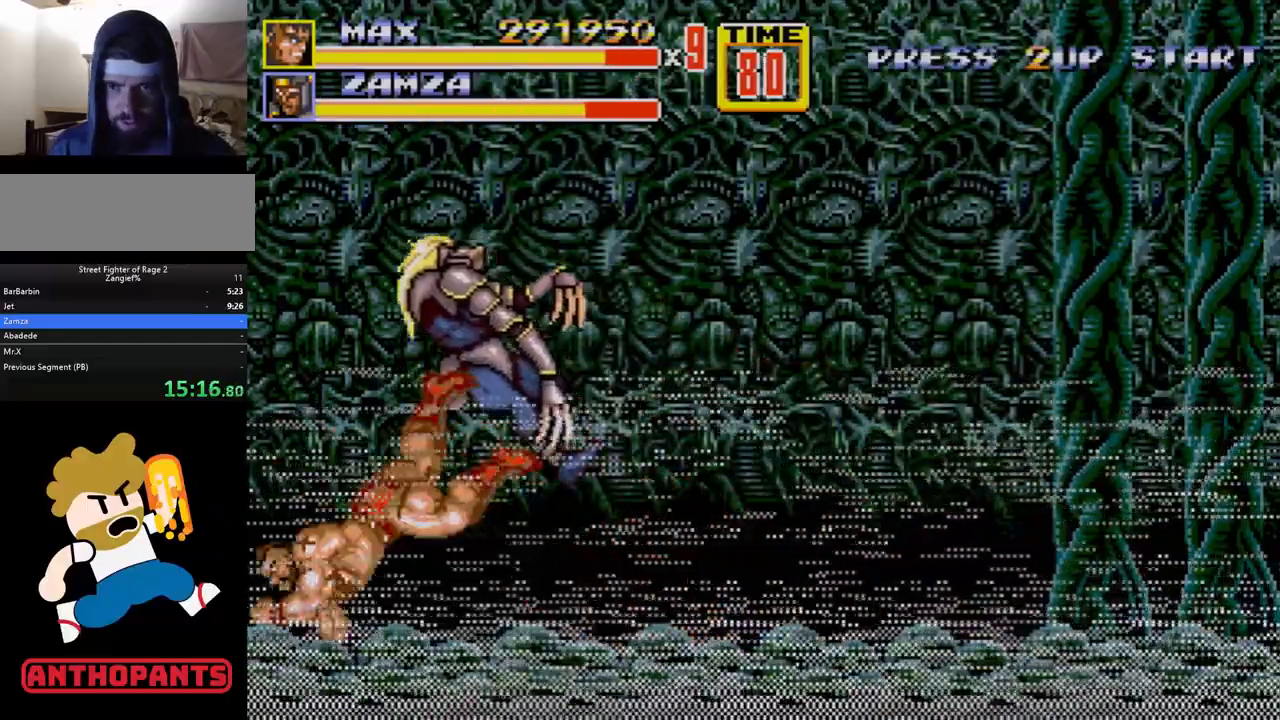
{"buttons": ["DPAD_RIGHT"], "events": [[200, "DPAD_LEFT", "up"], [367, "DPAD_RIGHT", "down"]]}
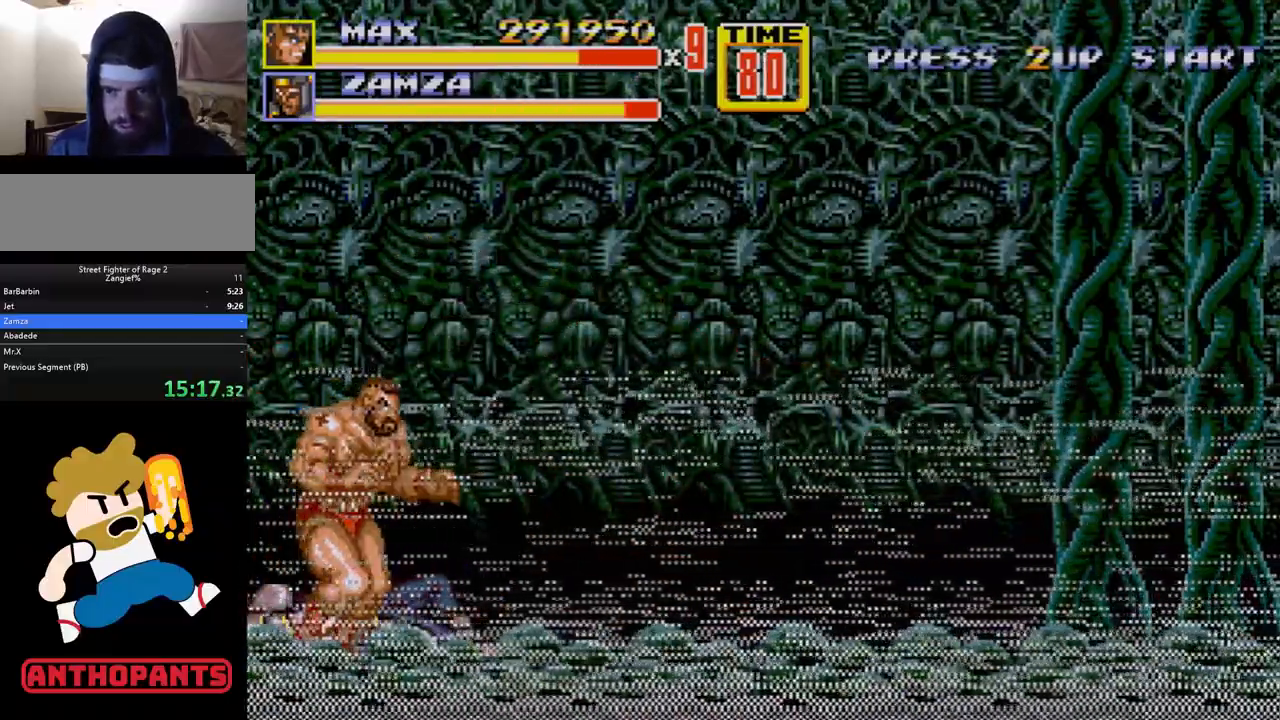
{"buttons": [], "events": [[333, "DPAD_RIGHT", "up"]]}
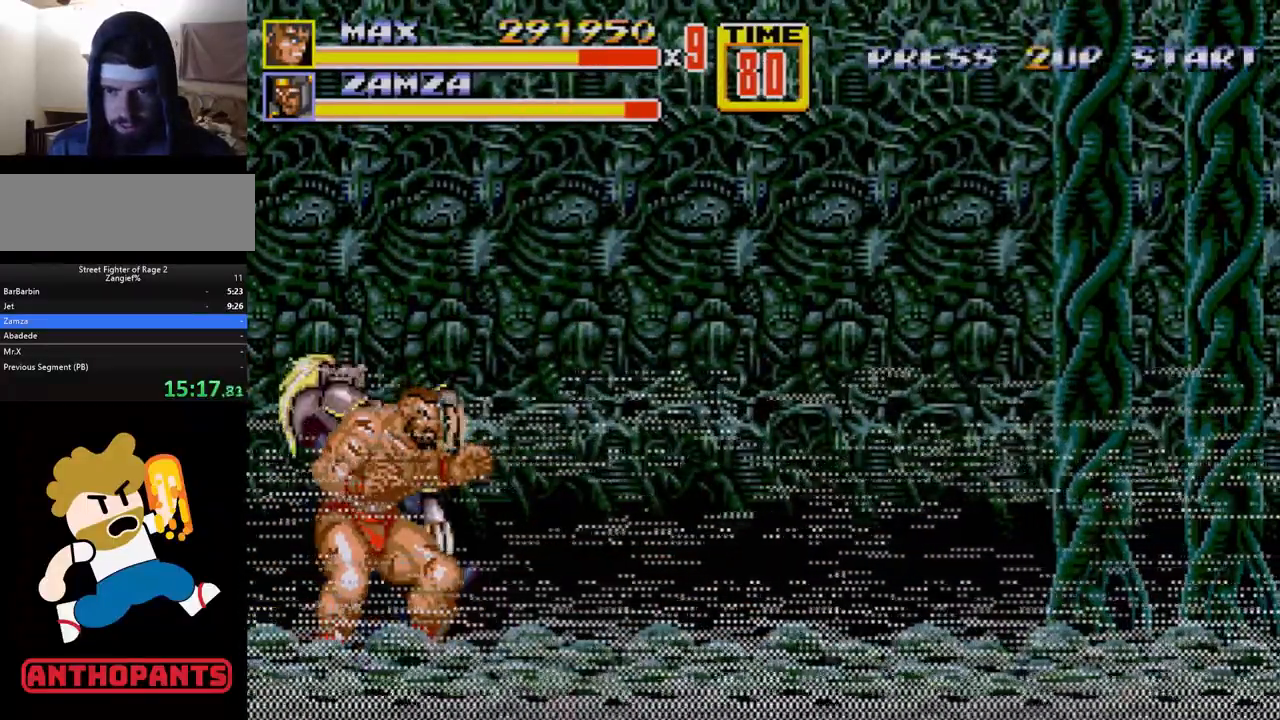
{"buttons": [], "events": [[117, "A", "down"], [233, "A", "up"]]}
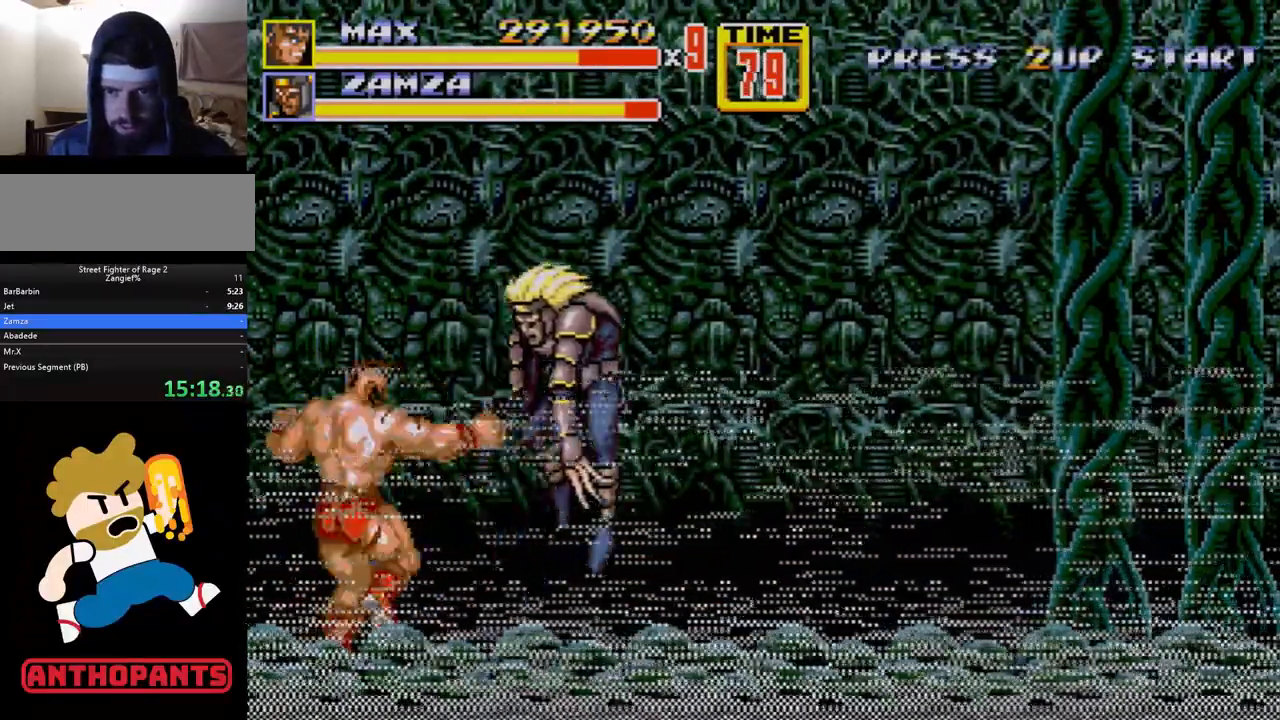
{"buttons": ["DPAD_RIGHT"], "events": [[450, "DPAD_RIGHT", "down"]]}
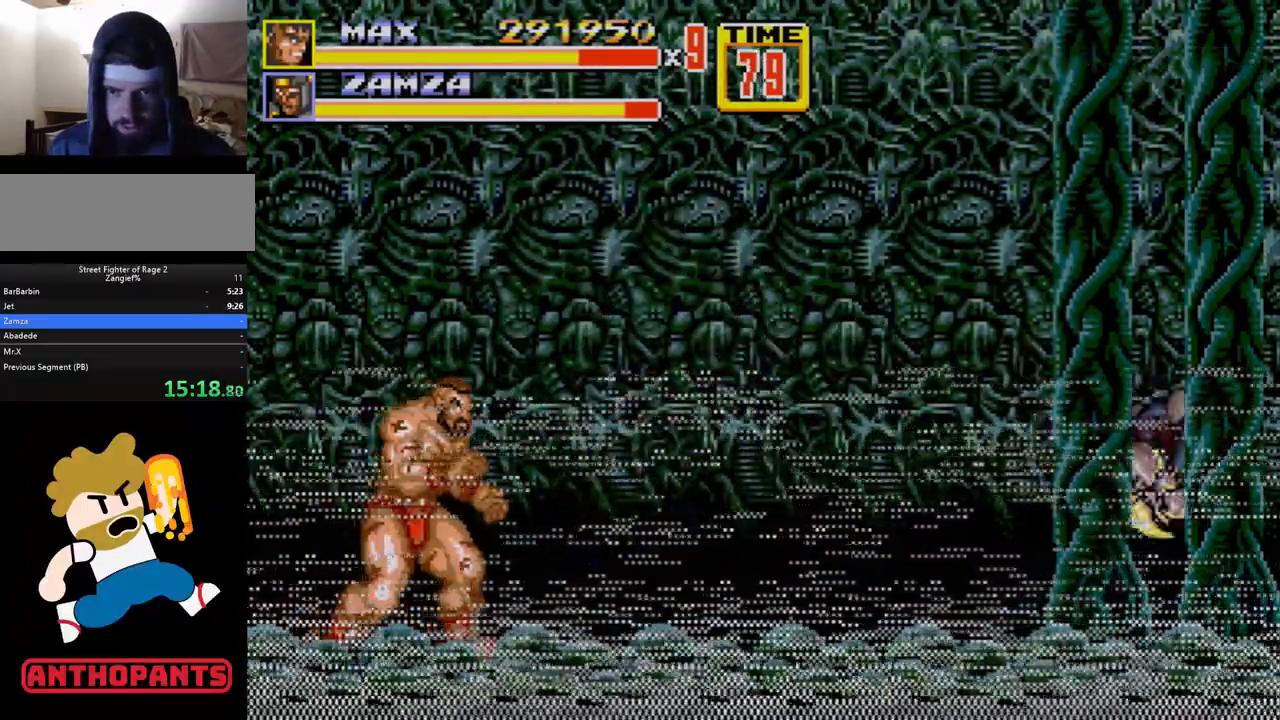
{"buttons": [], "events": [[217, "DPAD_RIGHT", "up"]]}
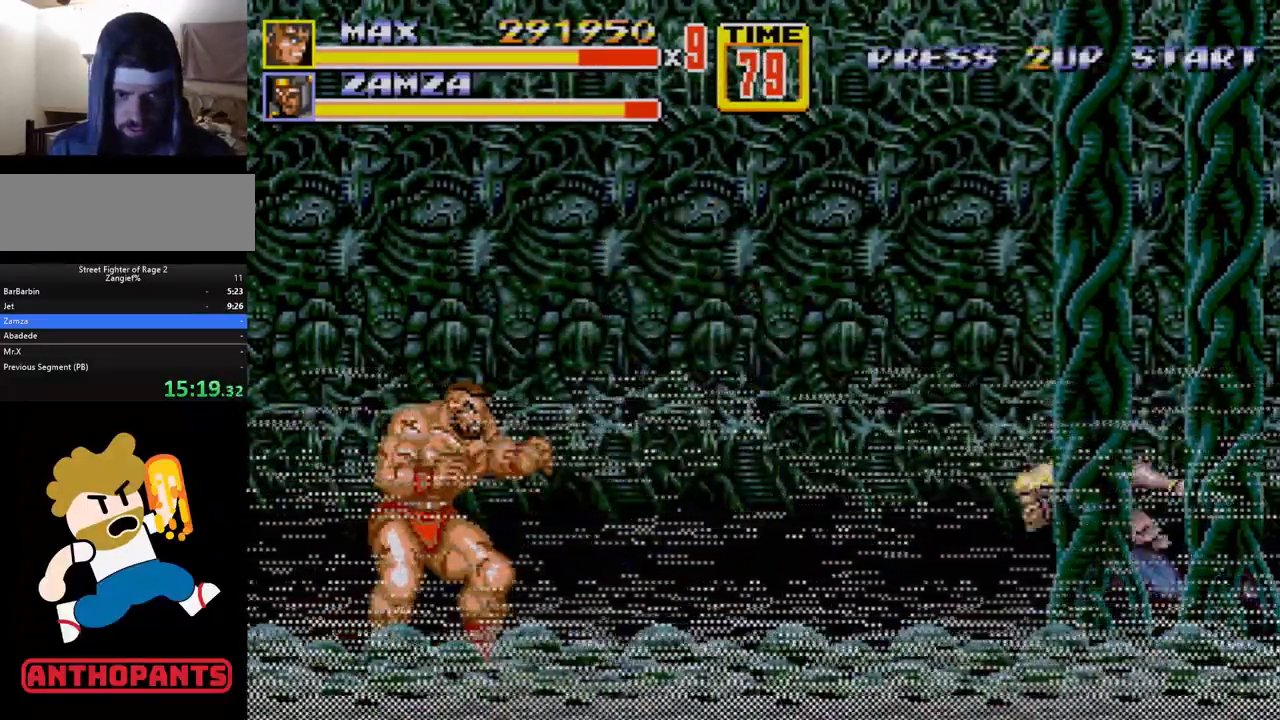
{"buttons": ["DPAD_RIGHT"], "events": [[267, "DPAD_RIGHT", "down"], [350, "DPAD_RIGHT", "up"], [367, "DPAD_RIGHT", "down"], [383, "B", "down"], [433, "B", "up"]]}
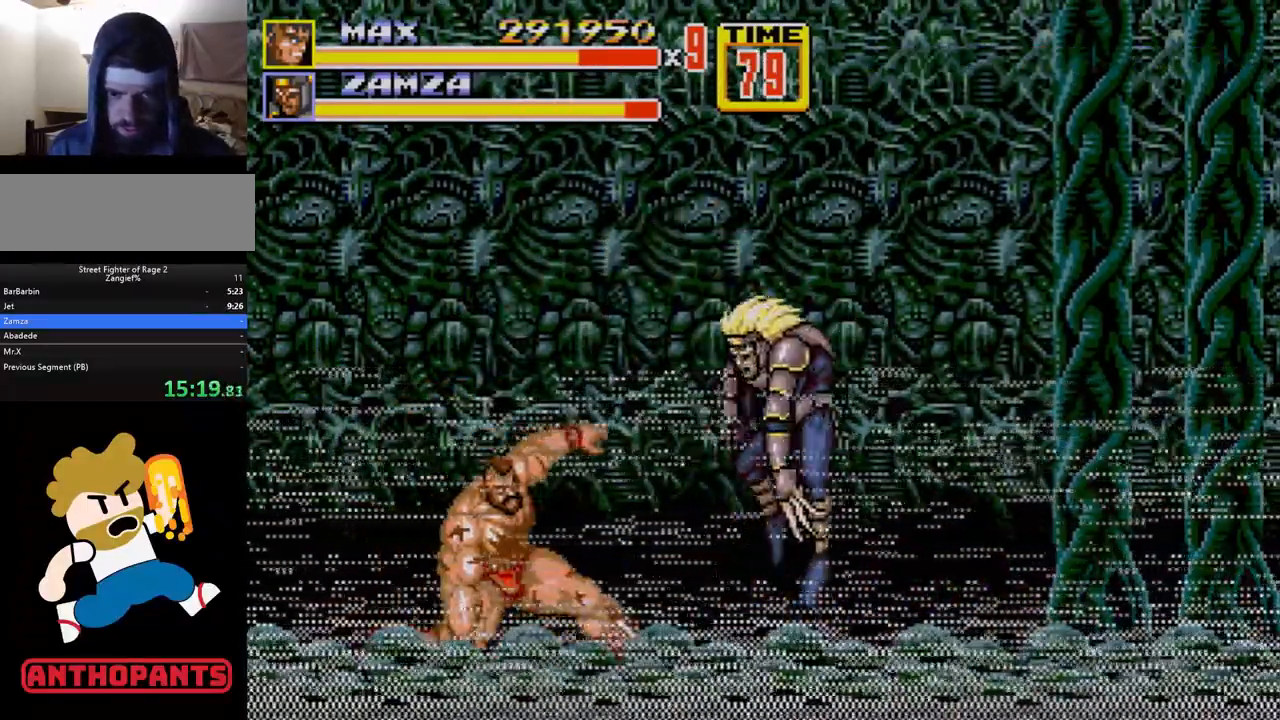
{"buttons": ["DPAD_RIGHT"], "events": [[33, "DPAD_RIGHT", "up"], [450, "DPAD_RIGHT", "down"]]}
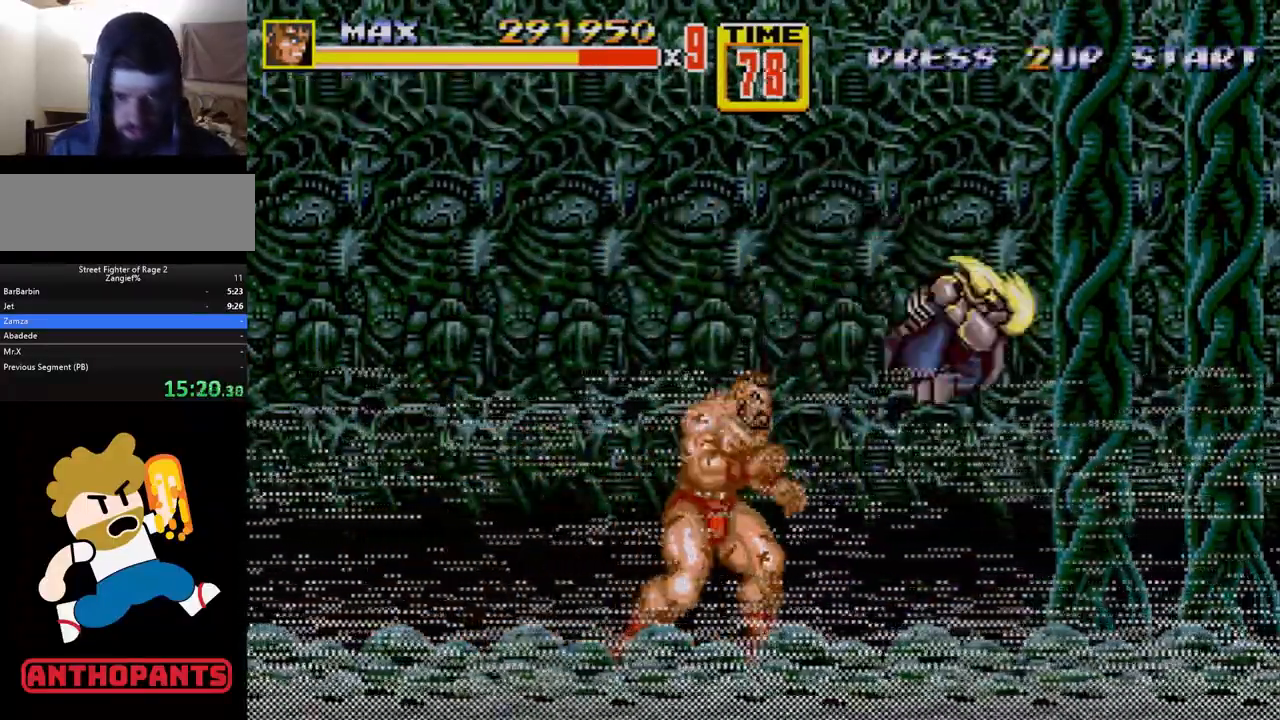
{"buttons": ["DPAD_UP", "DPAD_RIGHT"], "events": [[17, "DPAD_UP", "down"], [300, "A", "down"], [350, "A", "up"]]}
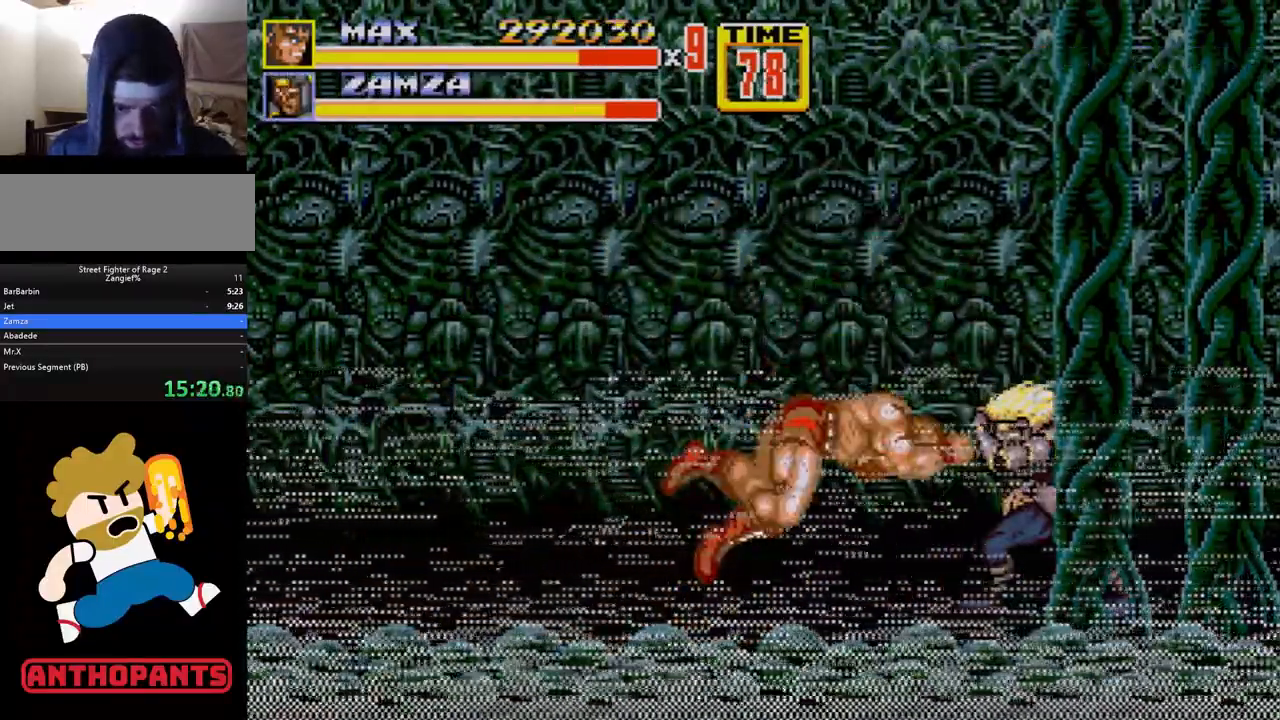
{"buttons": [], "events": [[33, "DPAD_RIGHT", "up"], [33, "DPAD_UP", "up"]]}
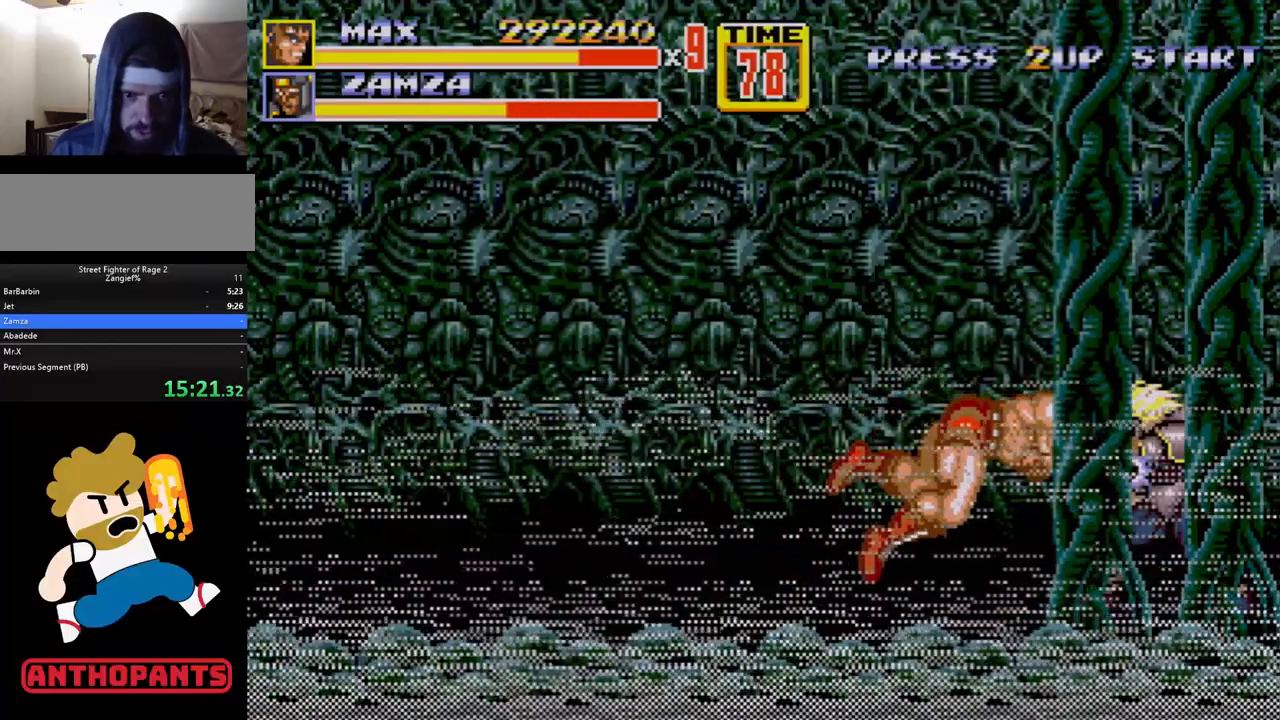
{"buttons": [], "events": []}
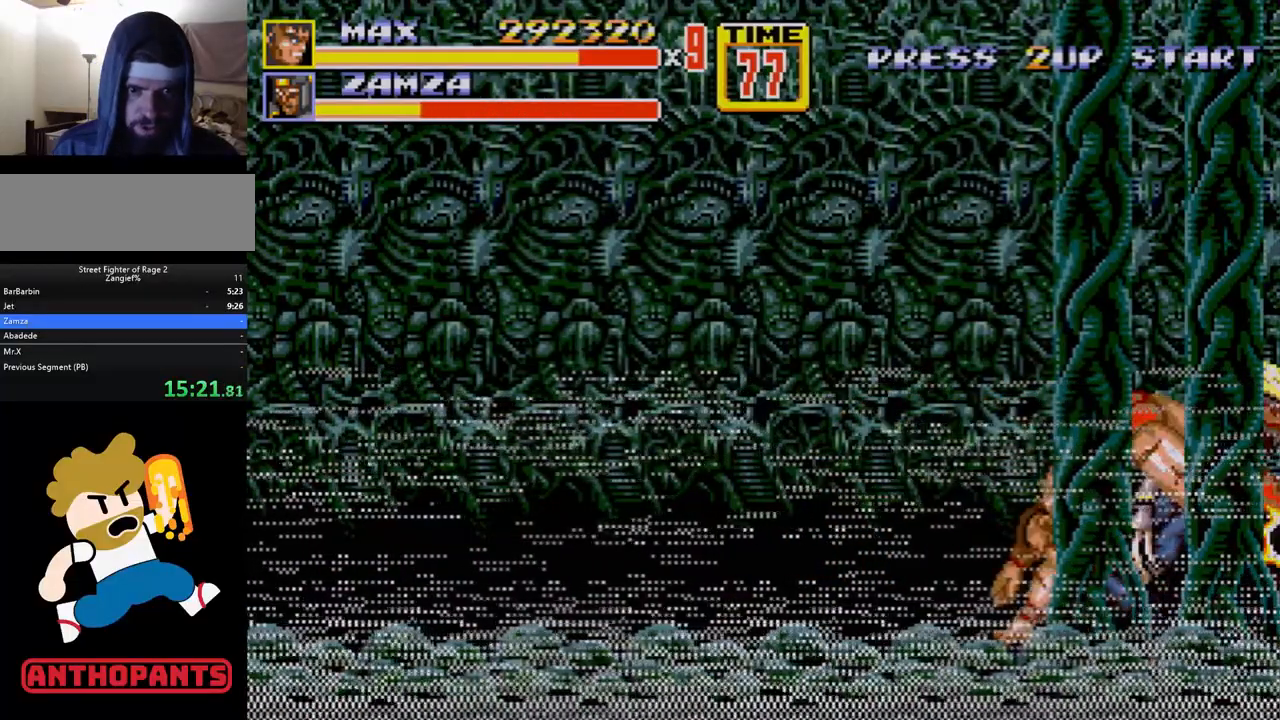
{"buttons": [], "events": [[133, "DPAD_RIGHT", "down"], [183, "A", "down"], [250, "A", "up"], [483, "DPAD_RIGHT", "up"]]}
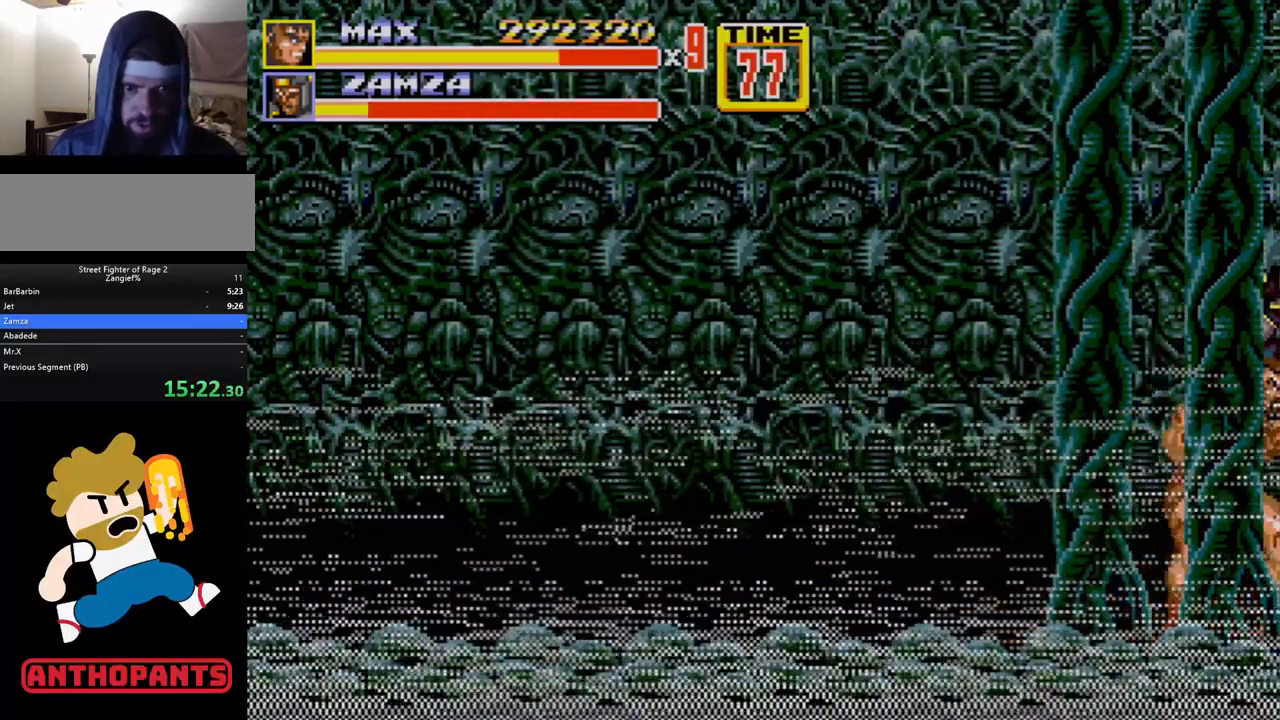
{"buttons": [], "events": []}